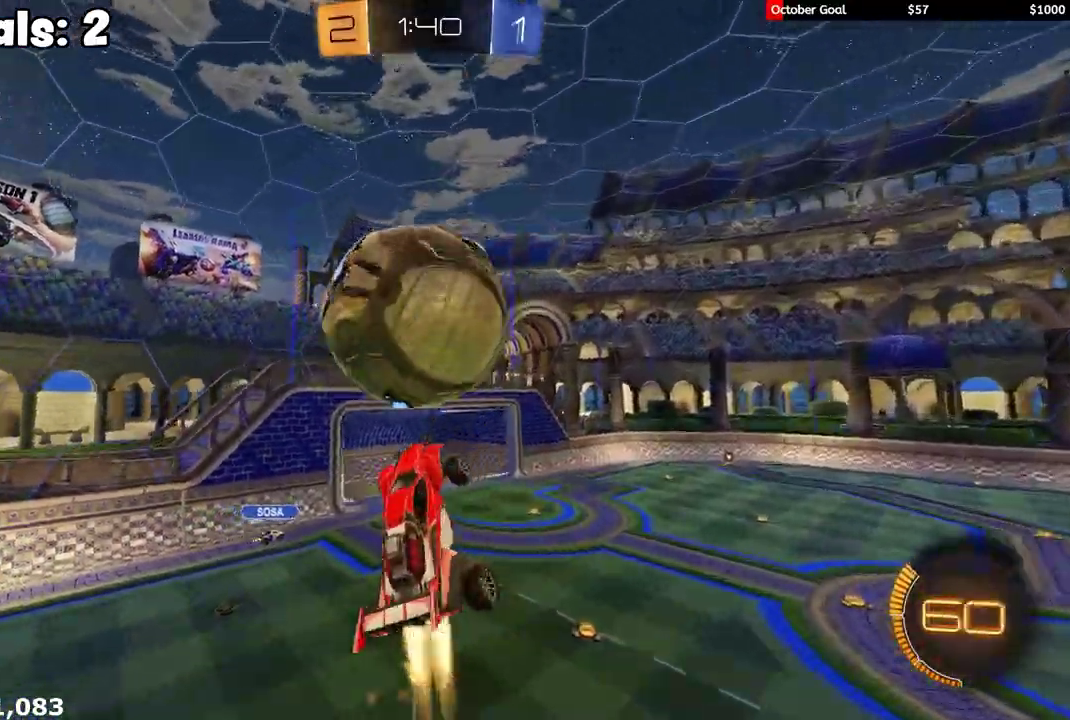
Gameplay with a controller (Xbox layout); each line is a JSON object with the inputs held at the frame after it. "events" lists button and stick changes between this image and that frame as [ms after this image, input, new state], when the widget could be followed in between.
{"buttons": ["R1", "R2"], "left_stick": "up-left", "right_stick": "center"}
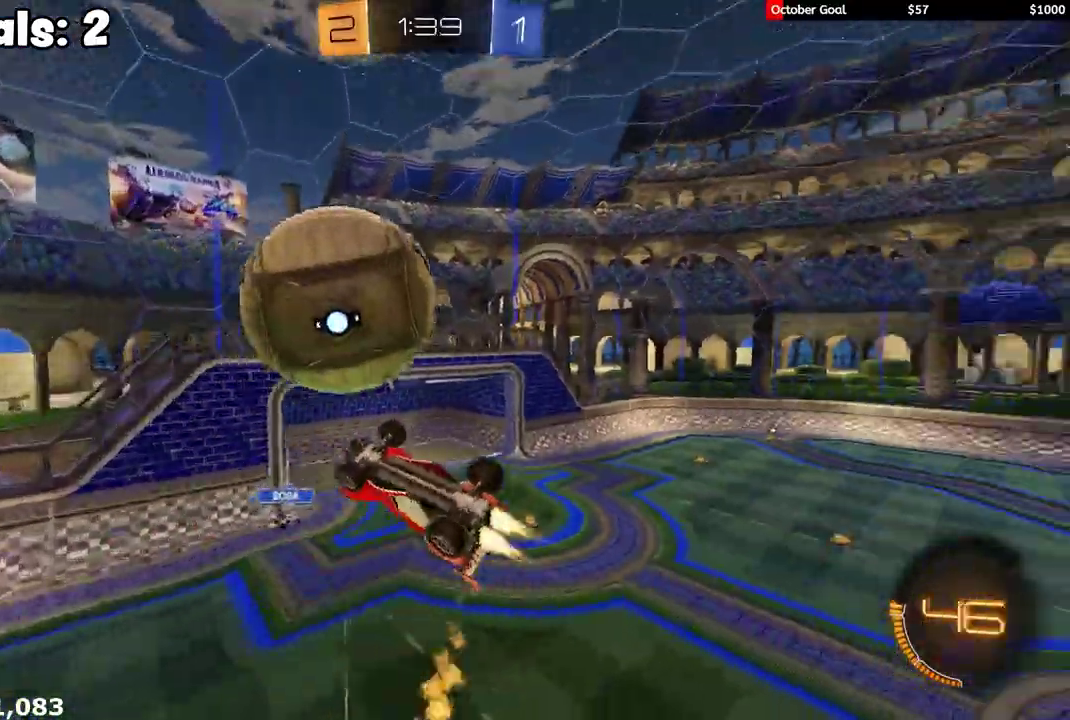
{"buttons": ["X", "R2"], "left_stick": "down", "right_stick": "center", "events": [[50, "X", "down"], [83, "left_stick", "center"], [133, "left_stick", "down-right"], [200, "R1", "up"], [200, "left_stick", "right"], [367, "R1", "down"], [367, "left_stick", "down-right"], [417, "left_stick", "down"], [450, "R1", "up"]]}
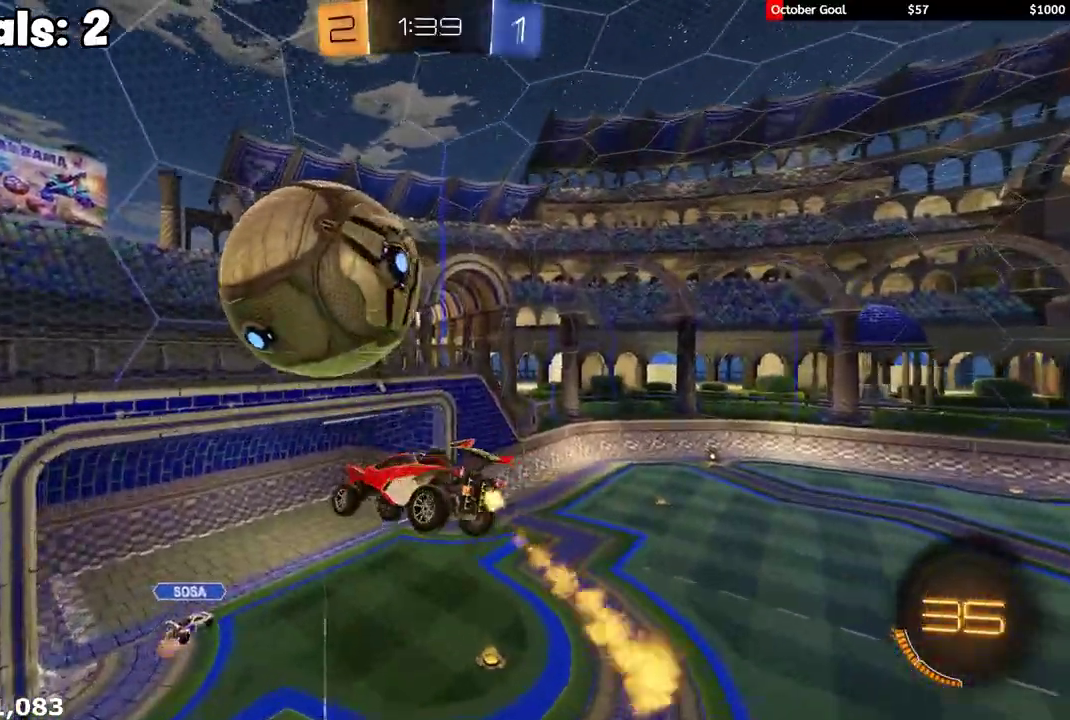
{"buttons": [], "left_stick": "up", "right_stick": "center", "events": [[17, "left_stick", "down-left"], [33, "X", "up"], [100, "left_stick", "up"], [150, "L1", "down"], [183, "left_stick", "up-right"], [267, "L1", "up"], [300, "R2", "up"], [350, "left_stick", "up"]]}
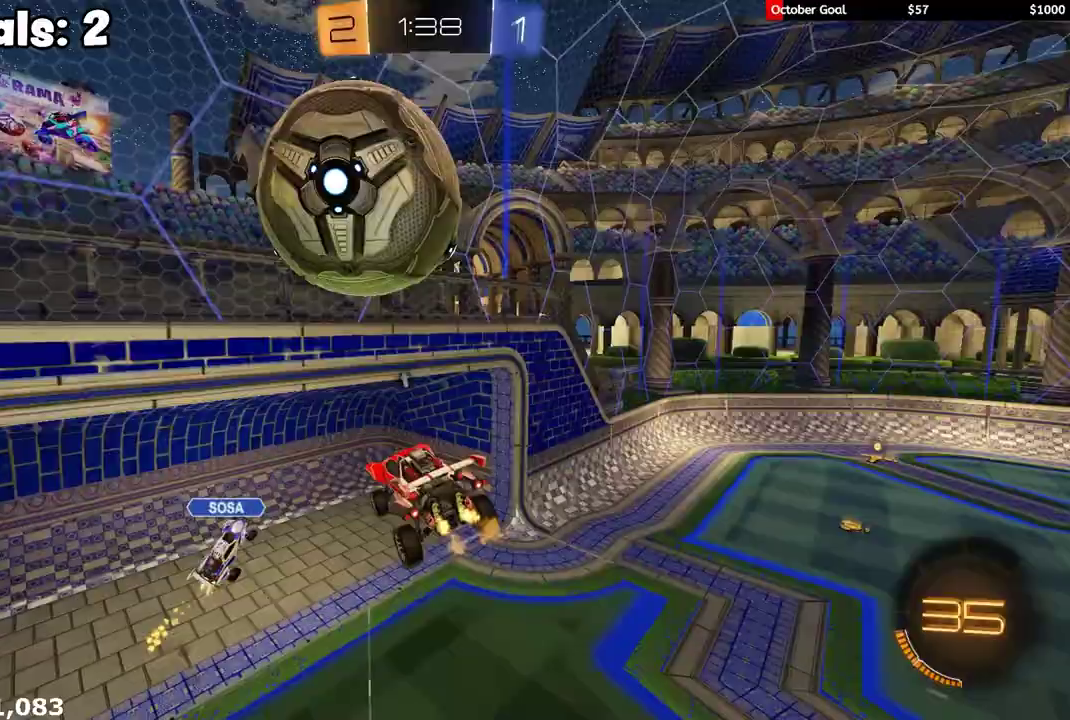
{"buttons": ["Y", "L1", "R2"], "left_stick": "down-right", "right_stick": "center", "events": [[117, "R2", "down"], [117, "left_stick", "center"], [150, "R1", "down"], [217, "left_stick", "down-right"], [267, "L1", "down"], [383, "R1", "up"], [383, "Y", "down"]]}
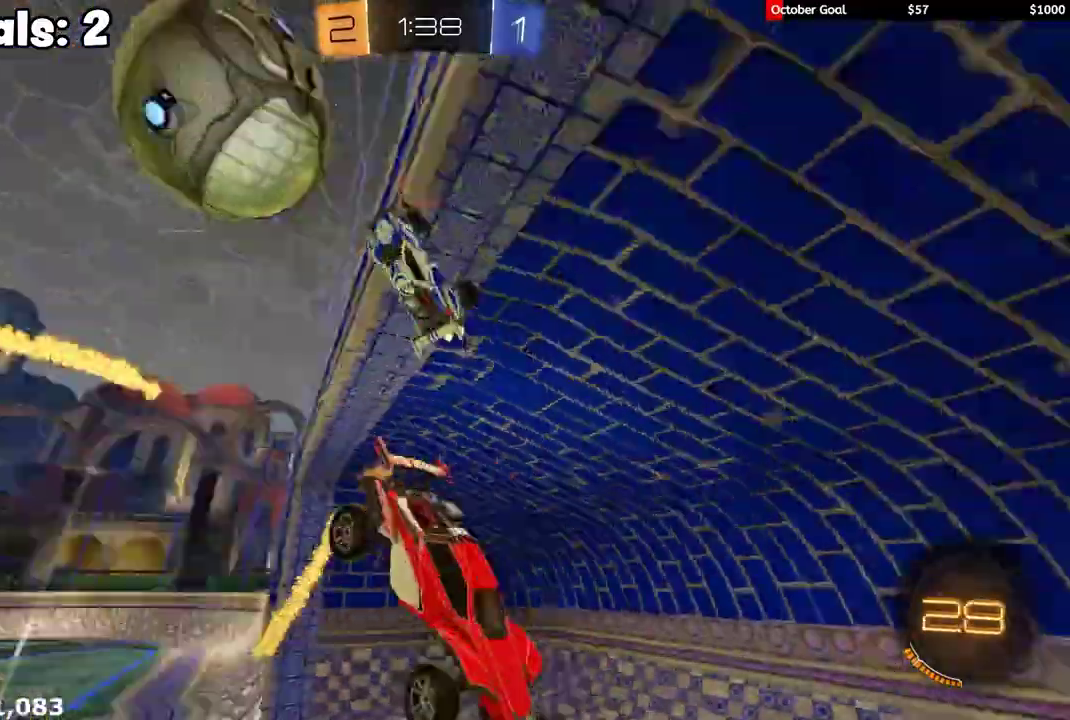
{"buttons": ["R2"], "left_stick": "right", "right_stick": "center", "events": [[17, "Y", "up"], [67, "L1", "up"], [383, "left_stick", "right"]]}
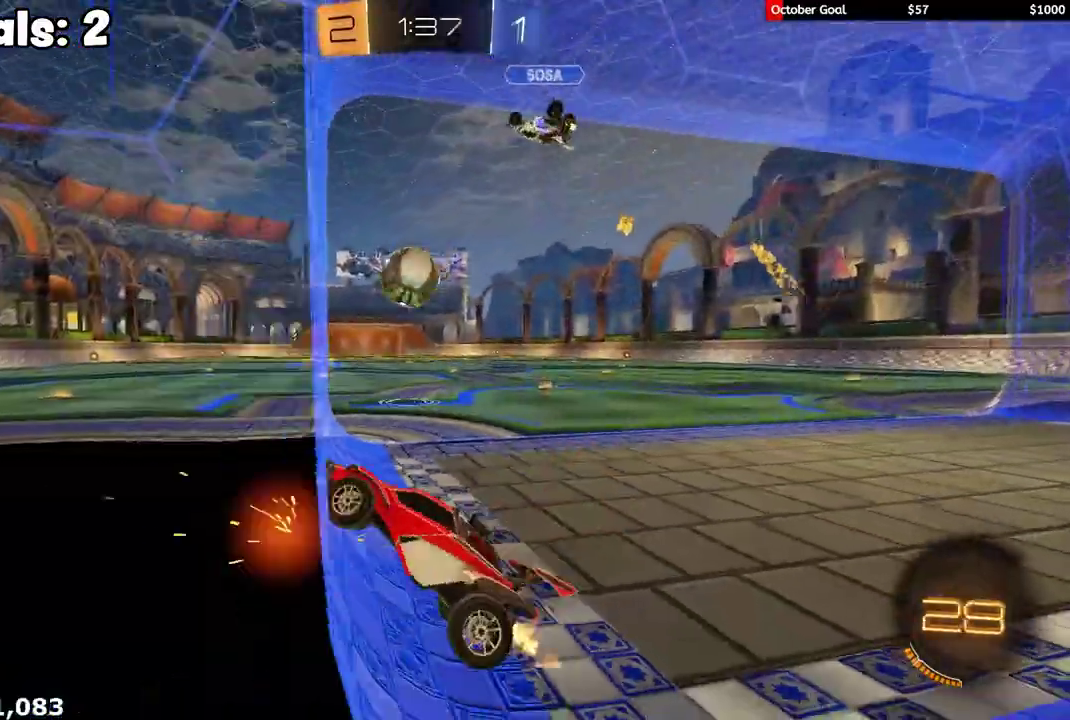
{"buttons": ["R2"], "left_stick": "right", "right_stick": "center", "events": []}
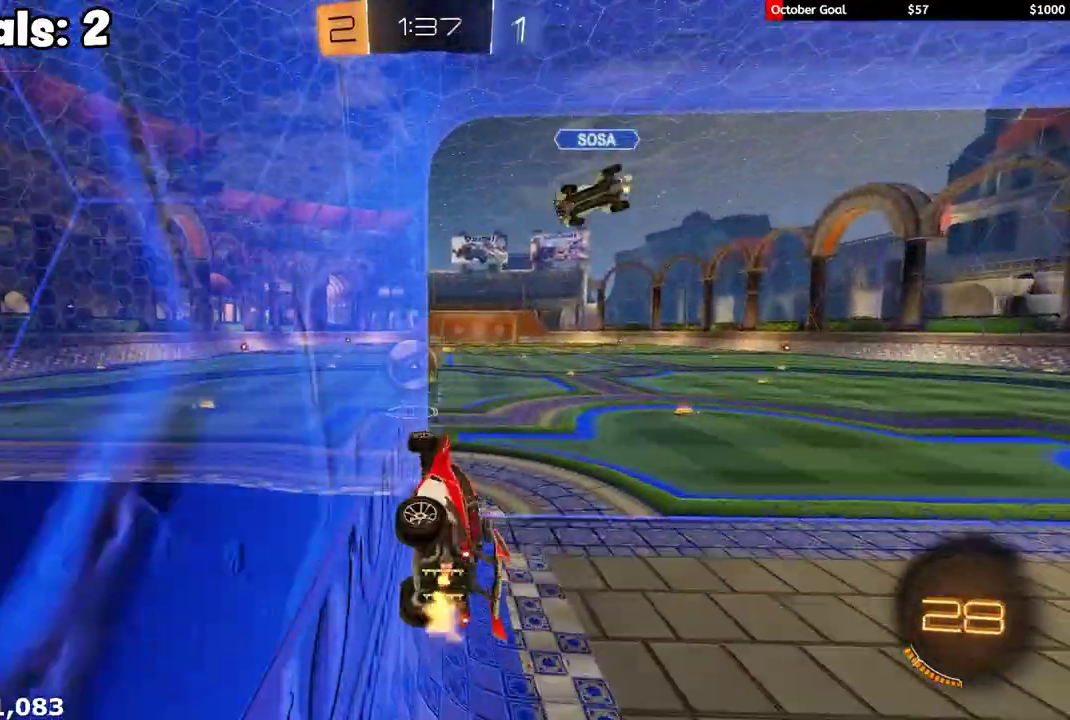
{"buttons": ["R2"], "left_stick": "down-left", "right_stick": "center", "events": [[50, "left_stick", "up-right"], [200, "A", "down"], [200, "R1", "down"], [217, "left_stick", "left"], [233, "L1", "down"], [333, "A", "up"], [367, "R1", "up"], [433, "left_stick", "down-left"], [450, "L1", "up"]]}
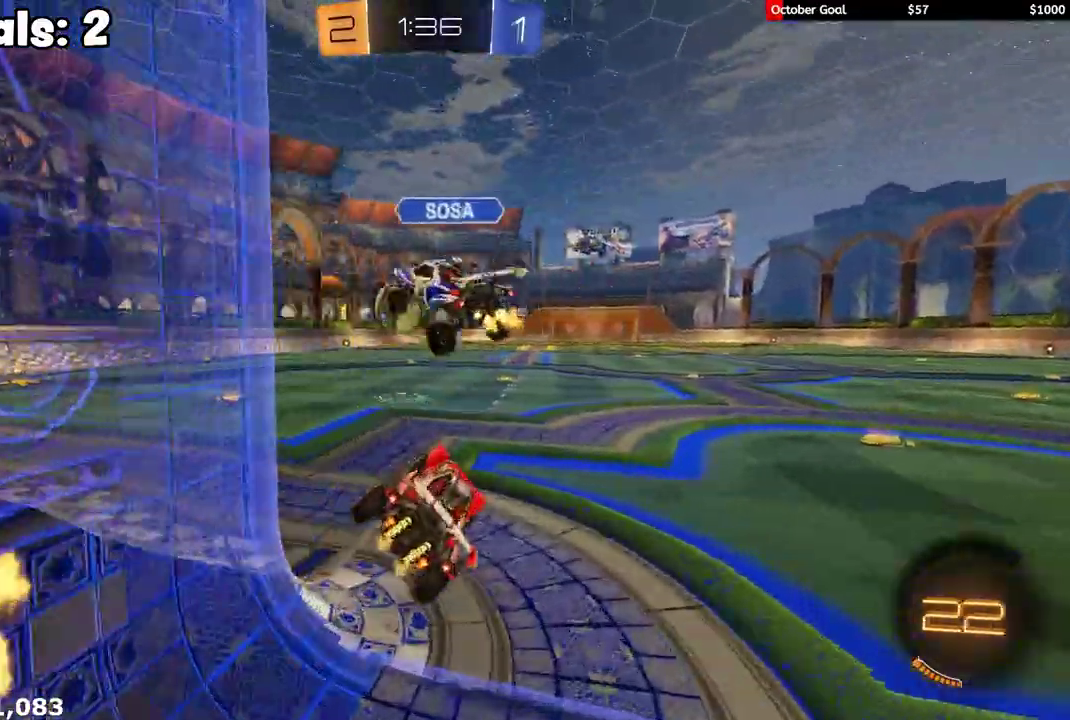
{"buttons": [], "left_stick": "up-left", "right_stick": "center", "events": [[117, "left_stick", "up"], [233, "A", "down"], [233, "left_stick", "up-left"], [317, "A", "up"], [367, "L1", "down"], [467, "L1", "up"], [500, "R2", "up"]]}
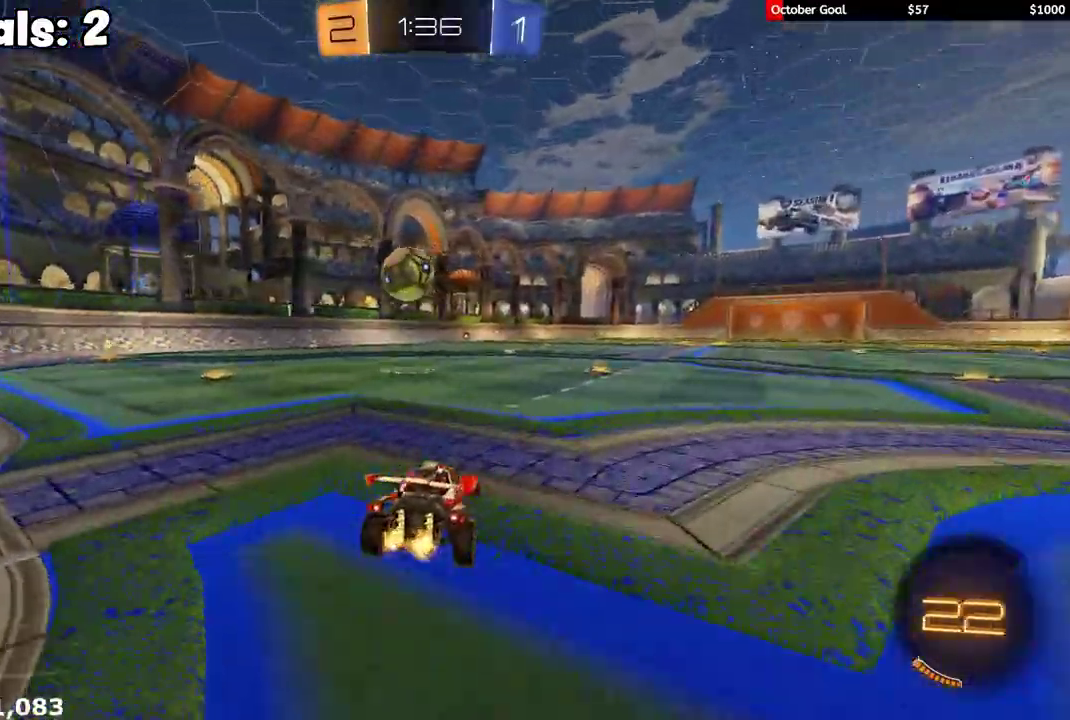
{"buttons": ["R1", "R2"], "left_stick": "center", "right_stick": "center", "events": [[100, "R2", "down"], [133, "R1", "down"], [200, "Y", "down"], [317, "Y", "up"], [350, "left_stick", "center"]]}
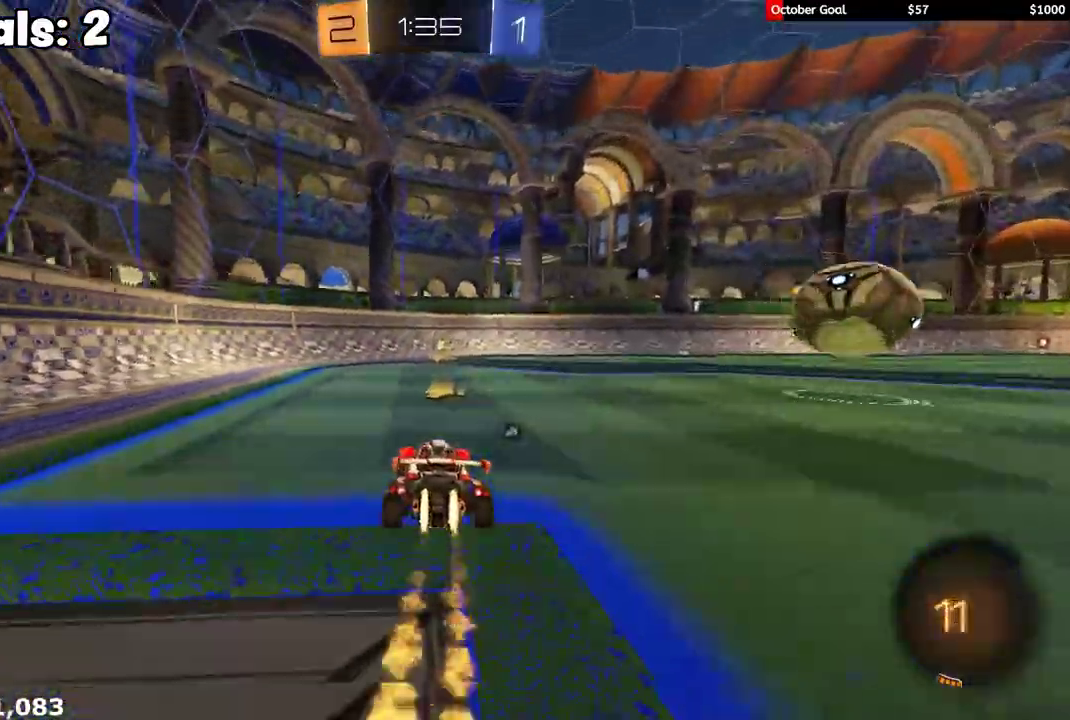
{"buttons": ["R1", "R2"], "left_stick": "center", "right_stick": "center", "events": [[300, "Y", "down"], [417, "Y", "up"]]}
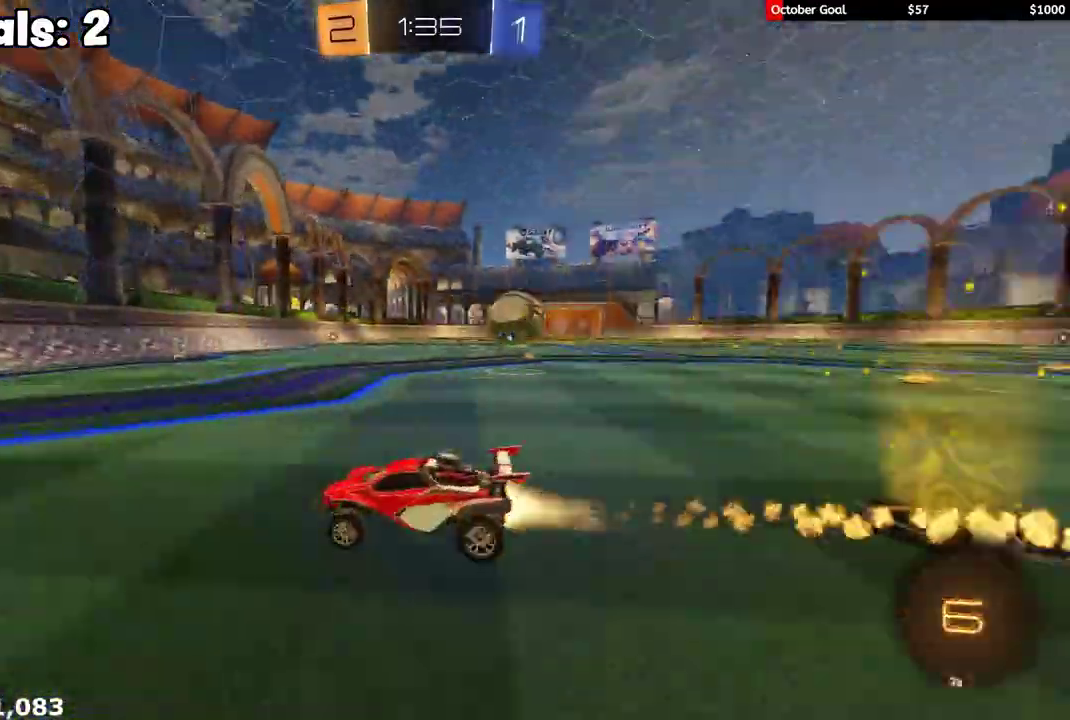
{"buttons": ["R1", "R2"], "left_stick": "right", "right_stick": "center", "events": [[67, "left_stick", "right"], [117, "L1", "down"], [250, "L1", "up"]]}
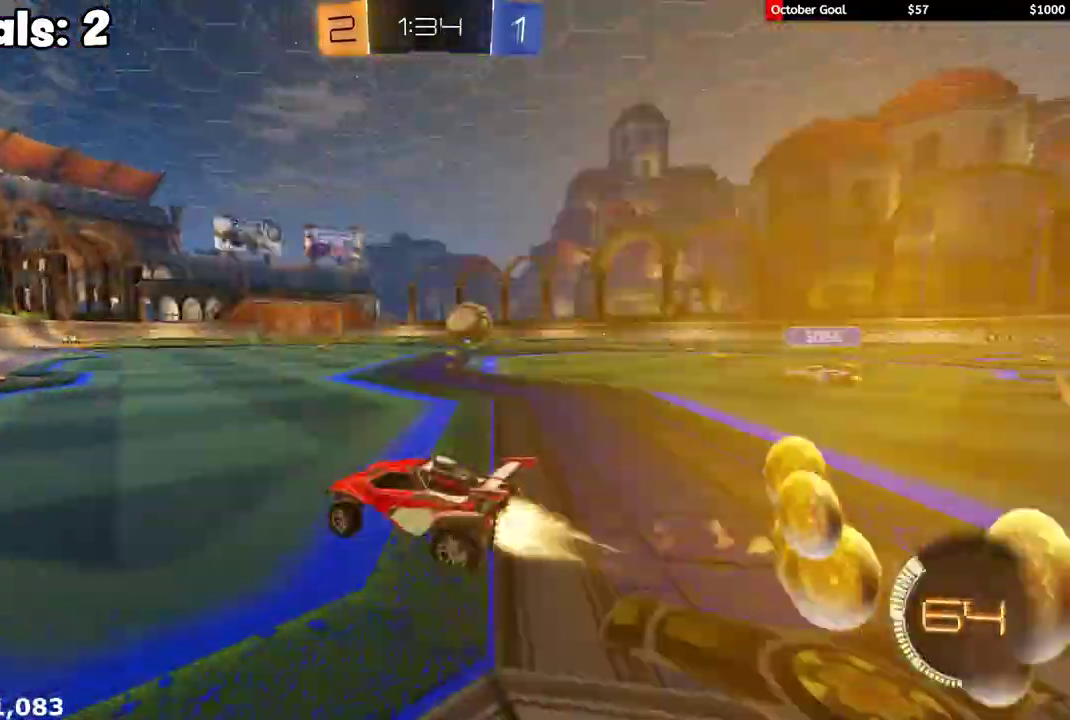
{"buttons": ["R1", "R2"], "left_stick": "right", "right_stick": "center", "events": [[350, "left_stick", "center"], [433, "left_stick", "right"]]}
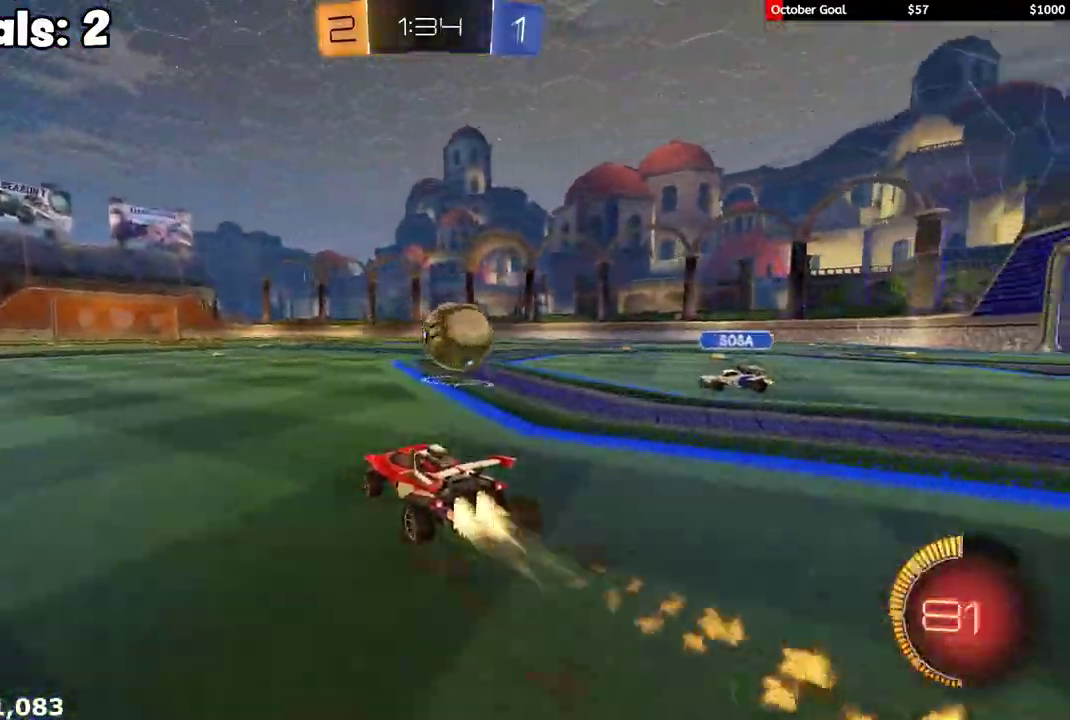
{"buttons": ["Y", "L1", "R1", "R2", "L3"], "left_stick": "right", "right_stick": "center", "events": [[150, "A", "down"], [217, "A", "up"], [233, "L1", "down"], [250, "L3", "down"], [267, "A", "down"], [317, "B", "down"], [317, "Y", "down"], [333, "A", "up"], [367, "B", "up"], [400, "Y", "up"], [450, "Y", "down"]]}
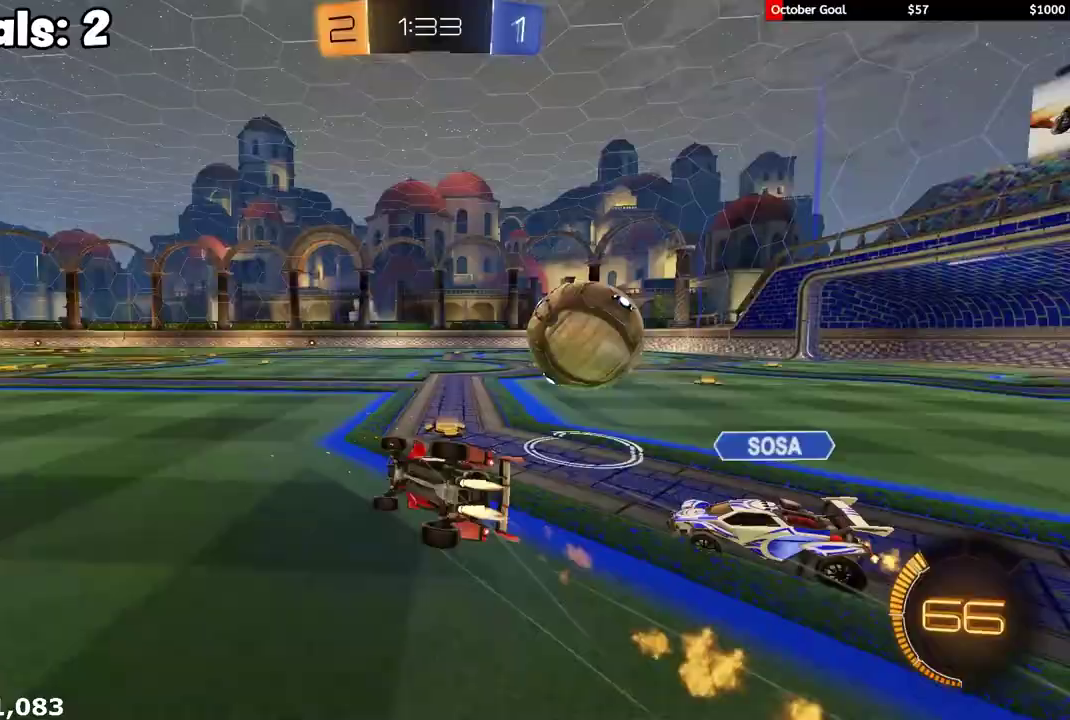
{"buttons": ["R2"], "left_stick": "down-right", "right_stick": "center", "events": [[50, "Y", "up"], [83, "left_stick", "down-right"], [117, "R1", "up"], [133, "Y", "down"], [250, "Y", "up"], [383, "L3", "up"], [467, "L1", "up"]]}
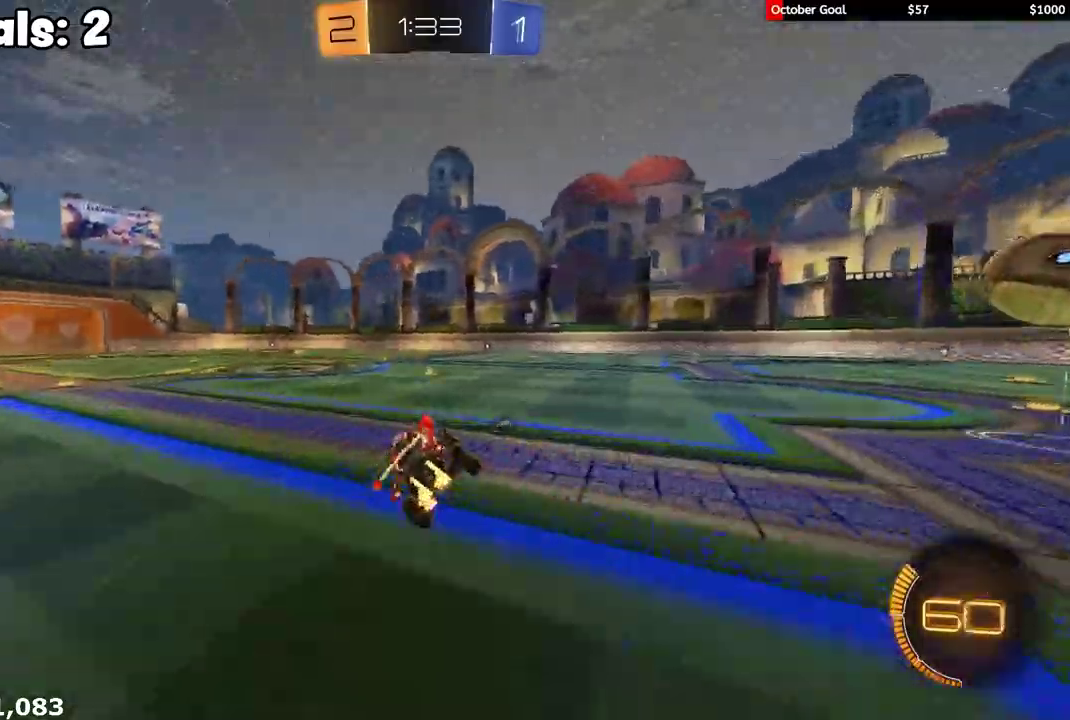
{"buttons": ["A", "L1", "R1", "R2", "L3"], "left_stick": "up-left", "right_stick": "center"}
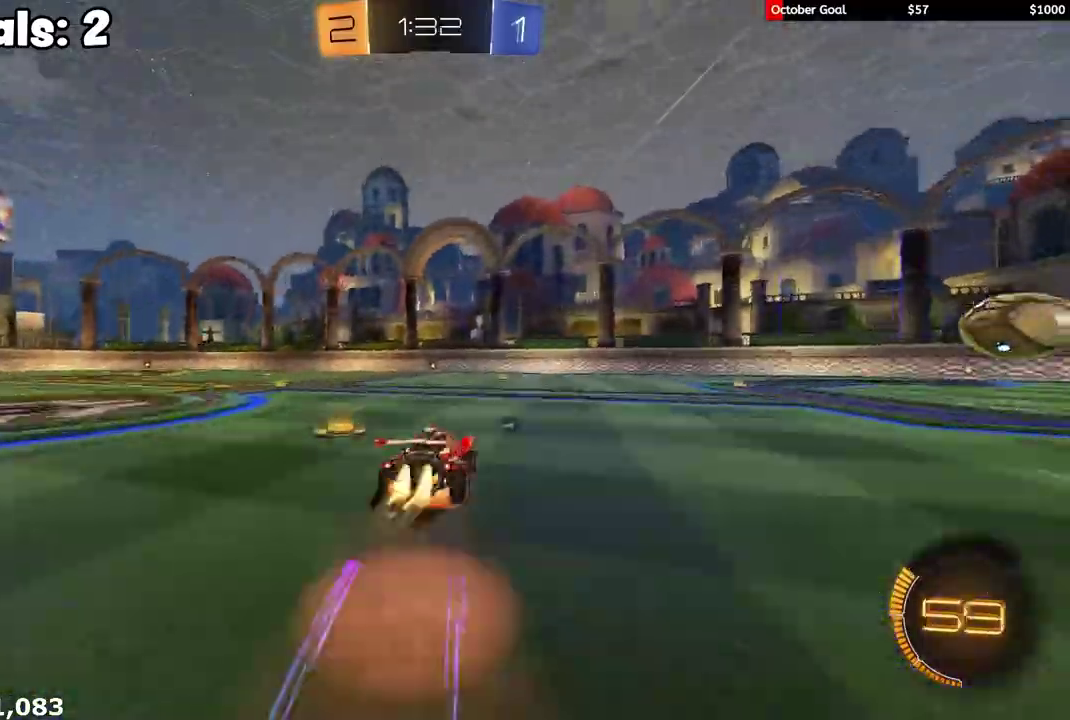
{"buttons": ["L1"], "left_stick": "down-left", "right_stick": "center"}
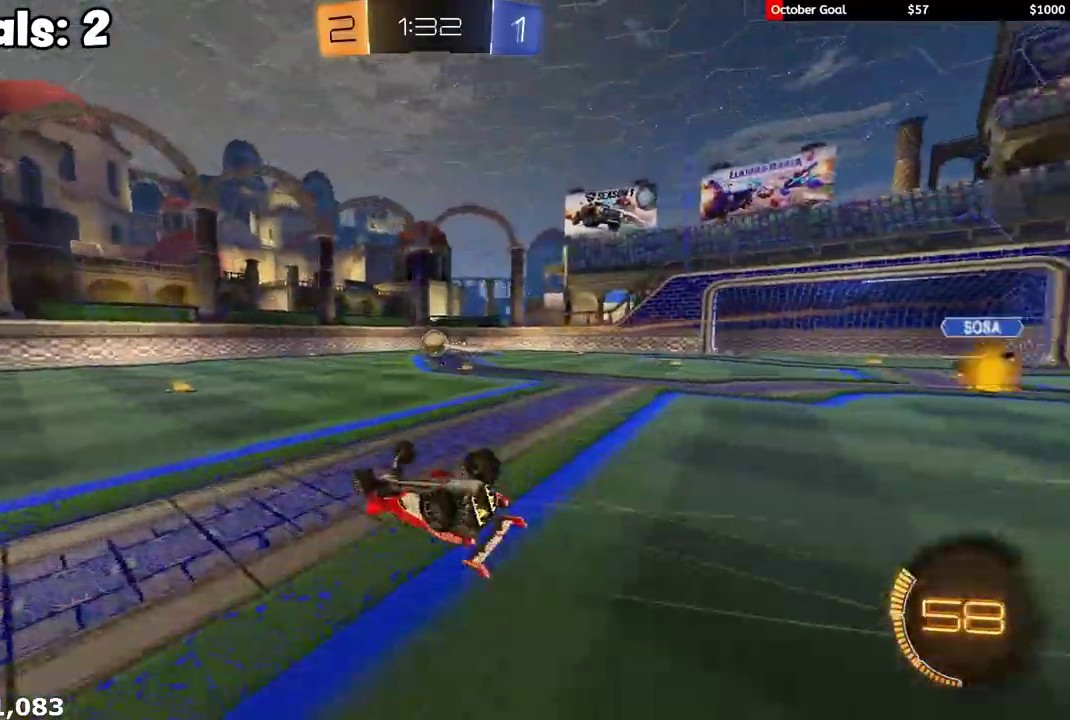
{"buttons": ["Y", "R1", "R2"], "left_stick": "center", "right_stick": "center", "events": [[50, "R2", "down"], [117, "Y", "down"], [217, "Y", "up"], [300, "L1", "up"], [350, "R1", "down"], [350, "left_stick", "left"], [400, "left_stick", "center"], [483, "Y", "down"]]}
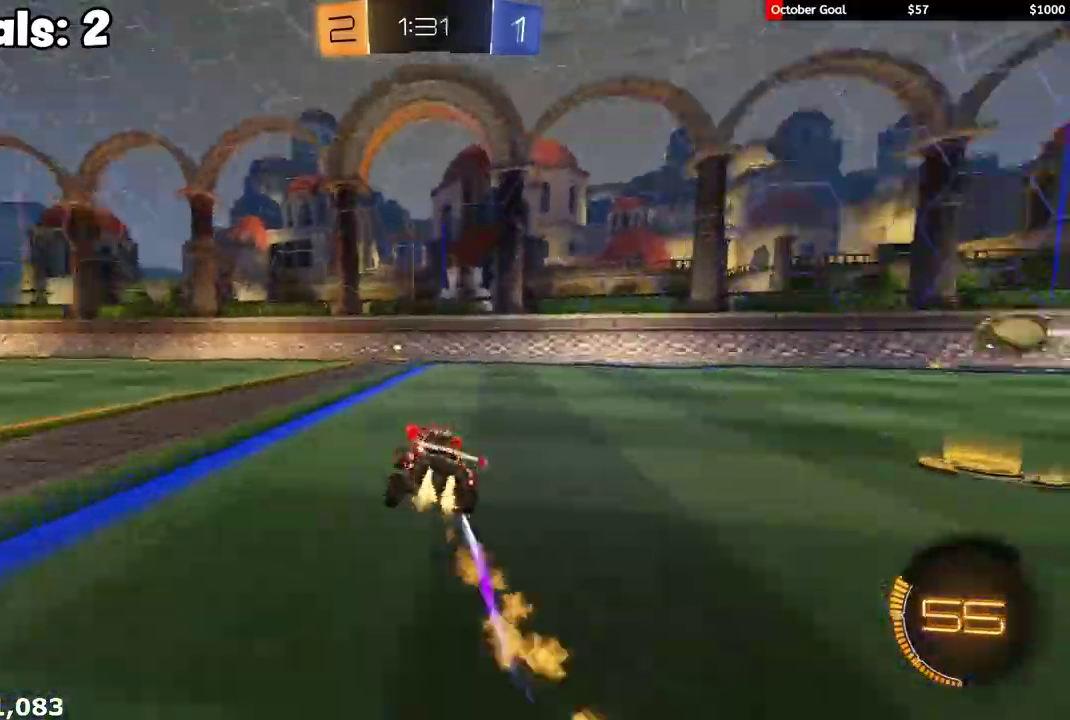
{"buttons": ["R2"], "left_stick": "right", "right_stick": "center", "events": [[83, "left_stick", "left"], [100, "Y", "up"], [150, "left_stick", "center"], [250, "R1", "up"], [350, "left_stick", "right"], [400, "L1", "down"], [500, "L1", "up"]]}
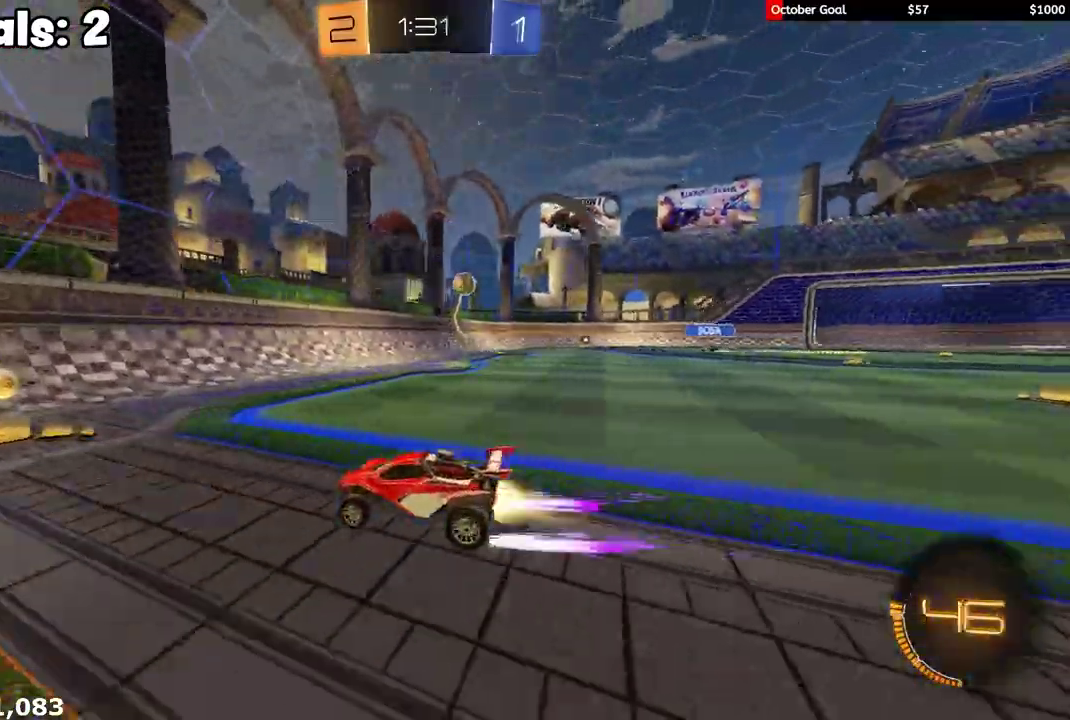
{"buttons": ["R2"], "left_stick": "center", "right_stick": "center", "events": [[17, "R1", "down"], [300, "R1", "up"], [333, "left_stick", "up-right"], [350, "R1", "down"], [383, "left_stick", "center"], [500, "R1", "up"]]}
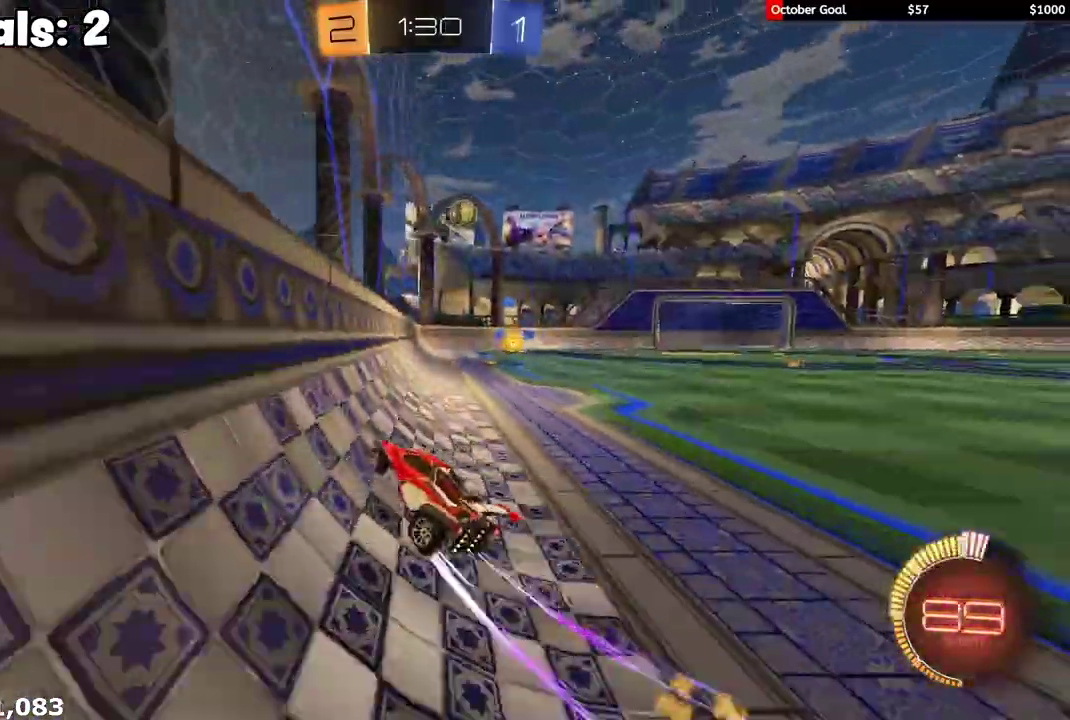
{"buttons": ["R2"], "left_stick": "center", "right_stick": "center", "events": [[133, "left_stick", "left"], [317, "left_stick", "right"], [433, "left_stick", "center"]]}
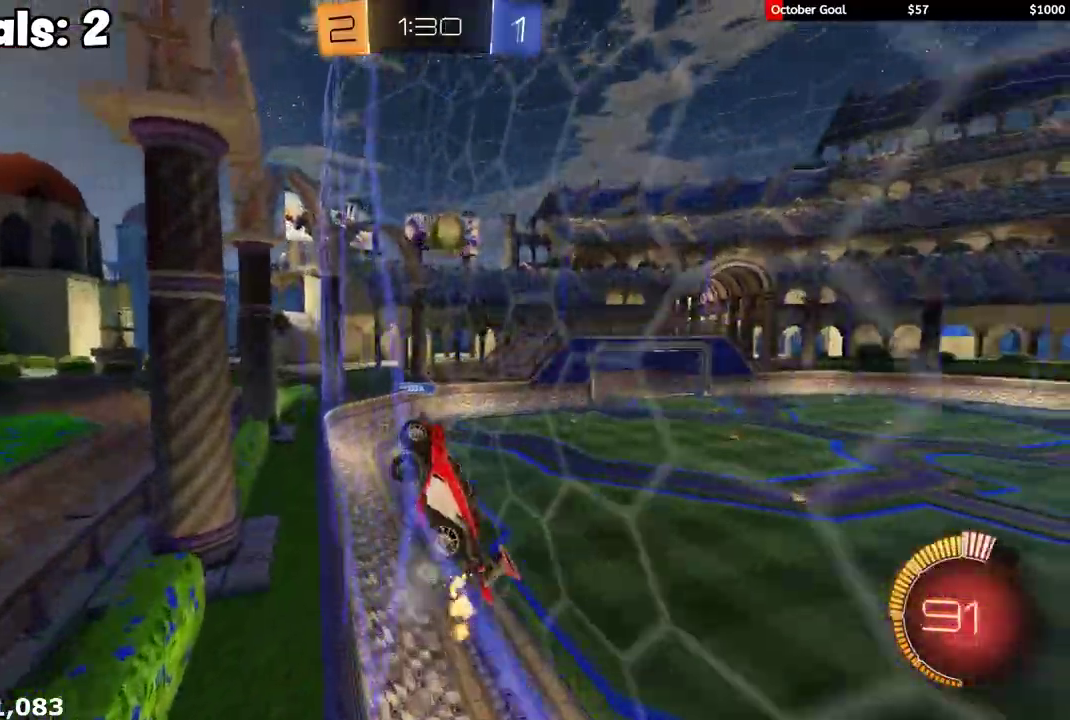
{"buttons": ["R2"], "left_stick": "right", "right_stick": "center", "events": [[50, "R2", "up"], [67, "L1", "down"], [67, "left_stick", "right"], [150, "R2", "down"], [483, "L1", "up"]]}
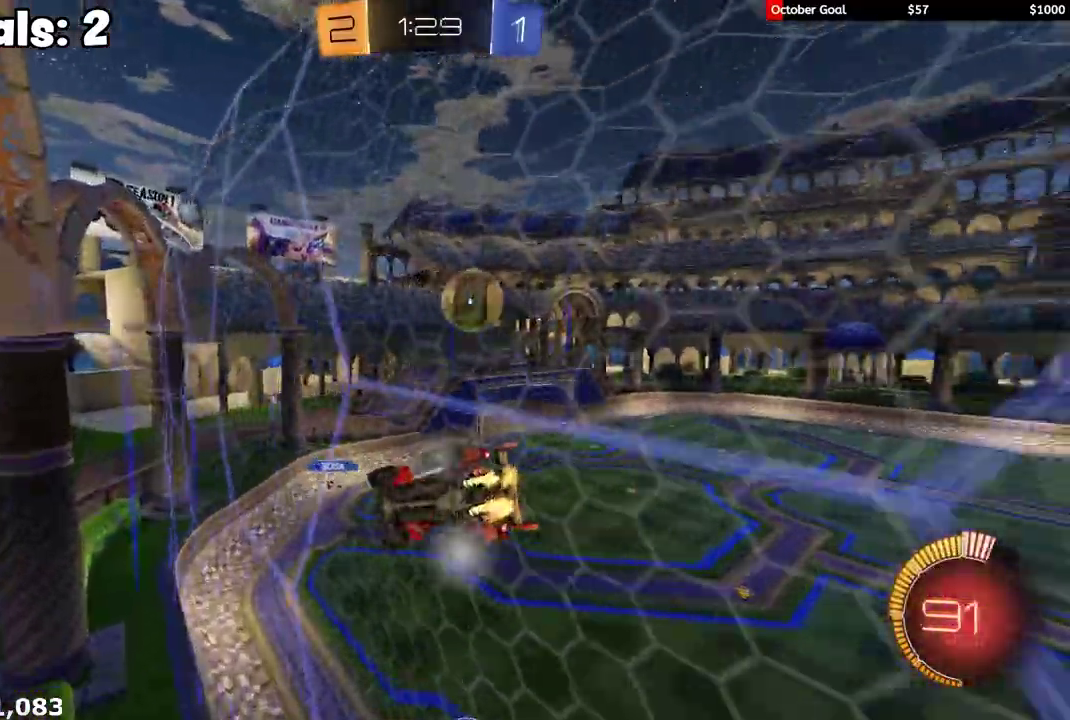
{"buttons": ["R1", "R2"], "left_stick": "center", "right_stick": "center", "events": [[233, "left_stick", "up-right"], [317, "R1", "down"], [450, "left_stick", "center"]]}
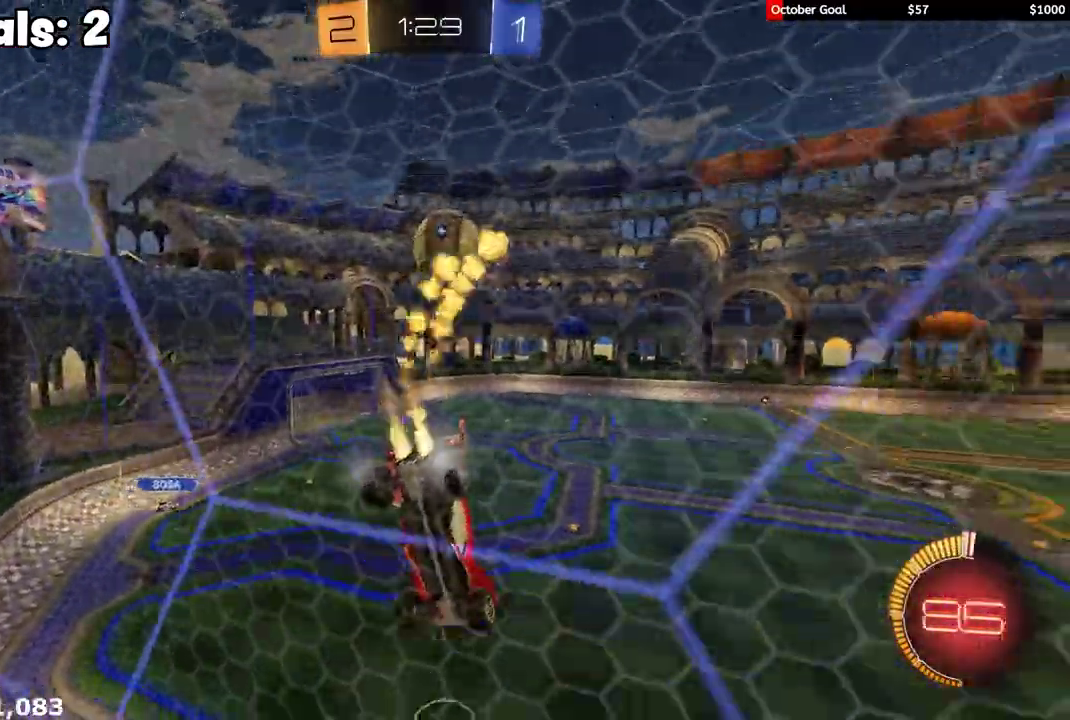
{"buttons": ["L1", "R2"], "left_stick": "right", "right_stick": "center", "events": [[100, "R1", "up"], [383, "left_stick", "right"], [467, "L1", "down"]]}
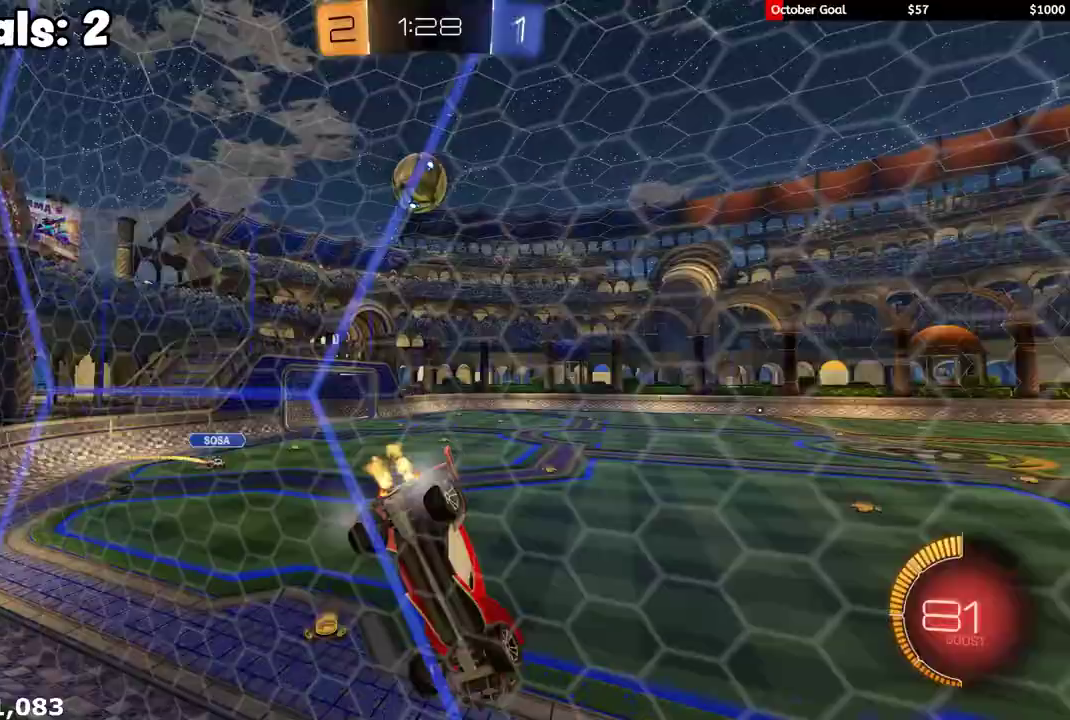
{"buttons": ["R1", "R2"], "left_stick": "center", "right_stick": "center", "events": [[33, "R1", "down"], [67, "L1", "up"], [267, "left_stick", "center"]]}
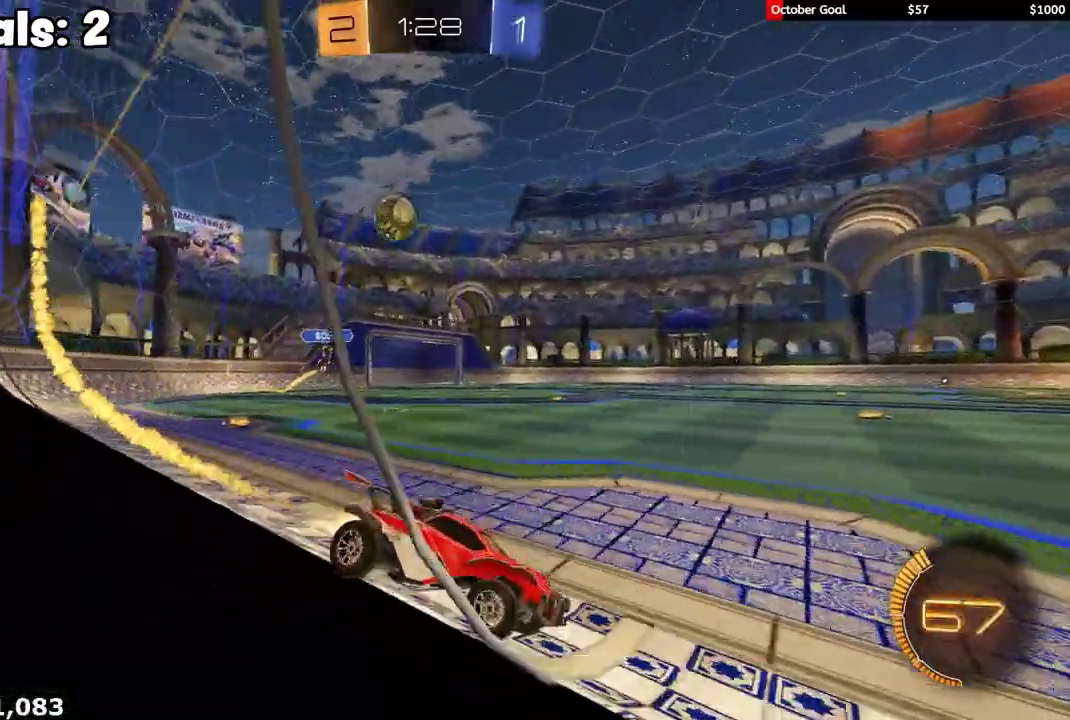
{"buttons": ["R1", "R2"], "left_stick": "center", "right_stick": "center", "events": [[67, "left_stick", "left"], [250, "left_stick", "center"]]}